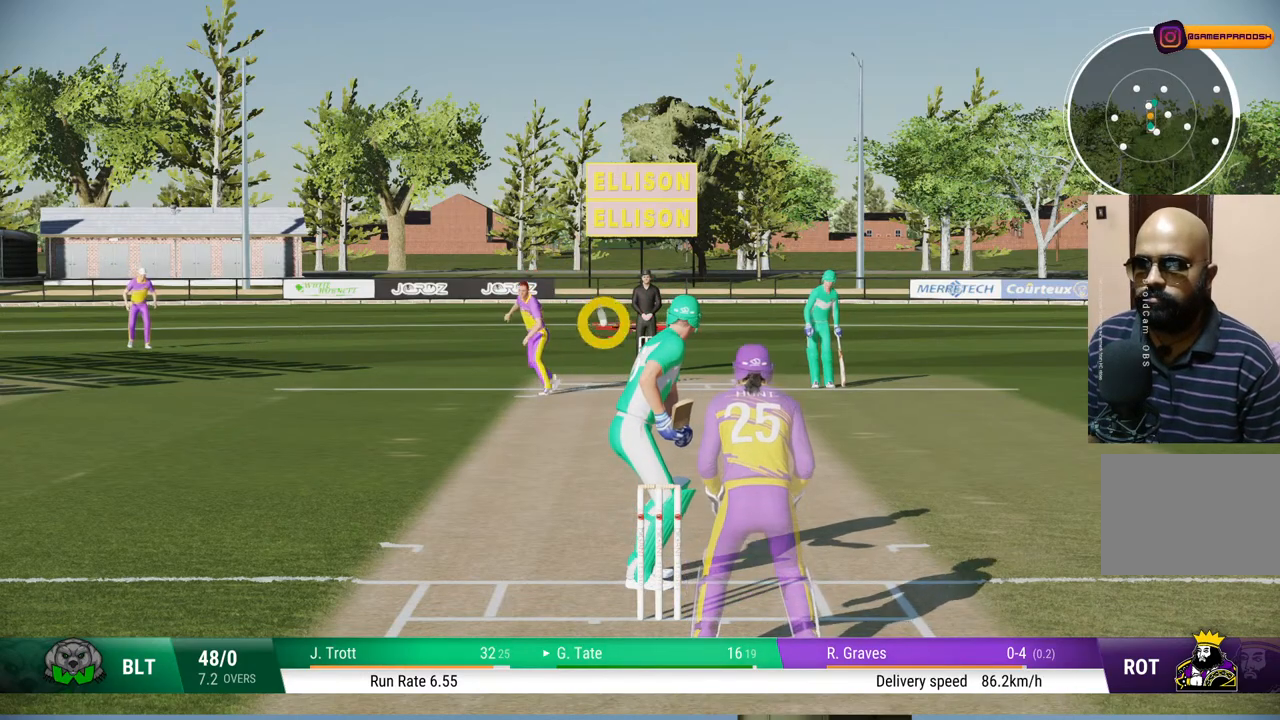
Gameplay with a controller (PlayStation layout); each line is a JSON object with the inputs held at the frame after it. "events" lists button and stick changes between this image and that frame as [ms after this image, input, new state], when the widget could be followed in between. Not read: L1 L2 L3 R1 R2 R3.
{"buttons": [], "left_stick": "up", "right_stick": "center", "events": [[33, "left_stick", "up"], [83, "right_stick", "up-left"], [233, "right_stick", "center"]]}
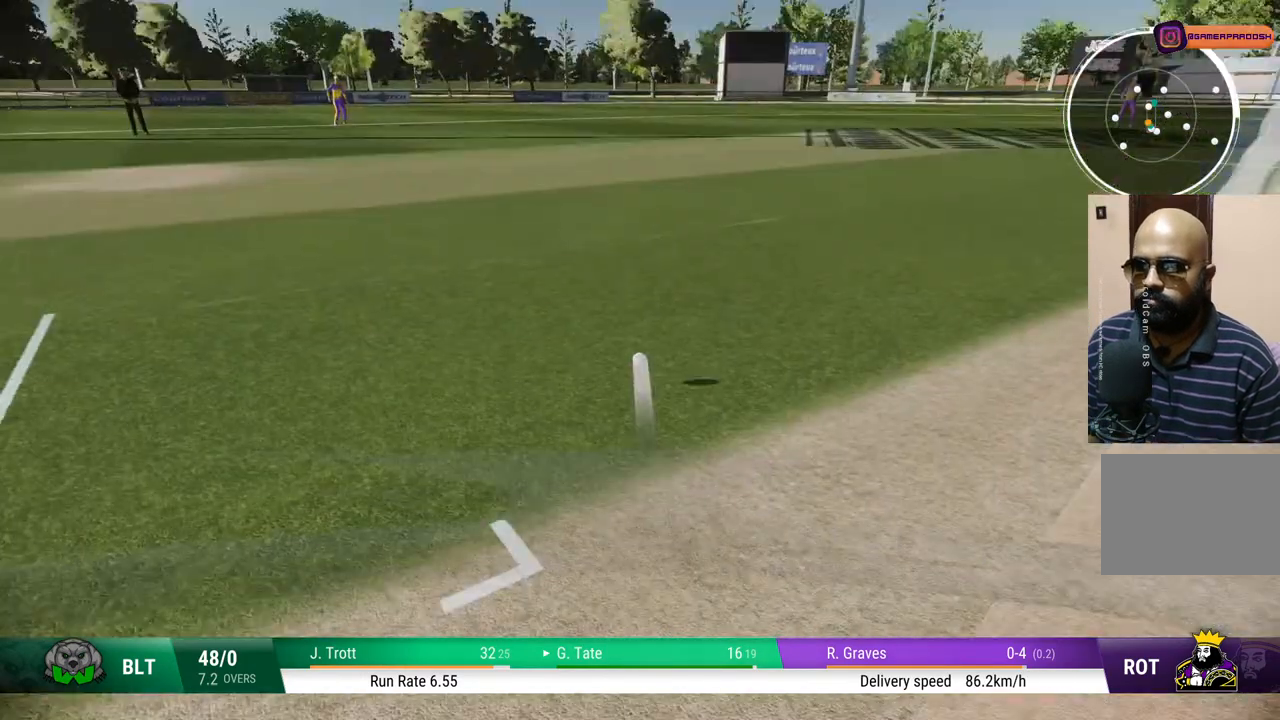
{"buttons": [], "left_stick": "up", "right_stick": "center", "events": []}
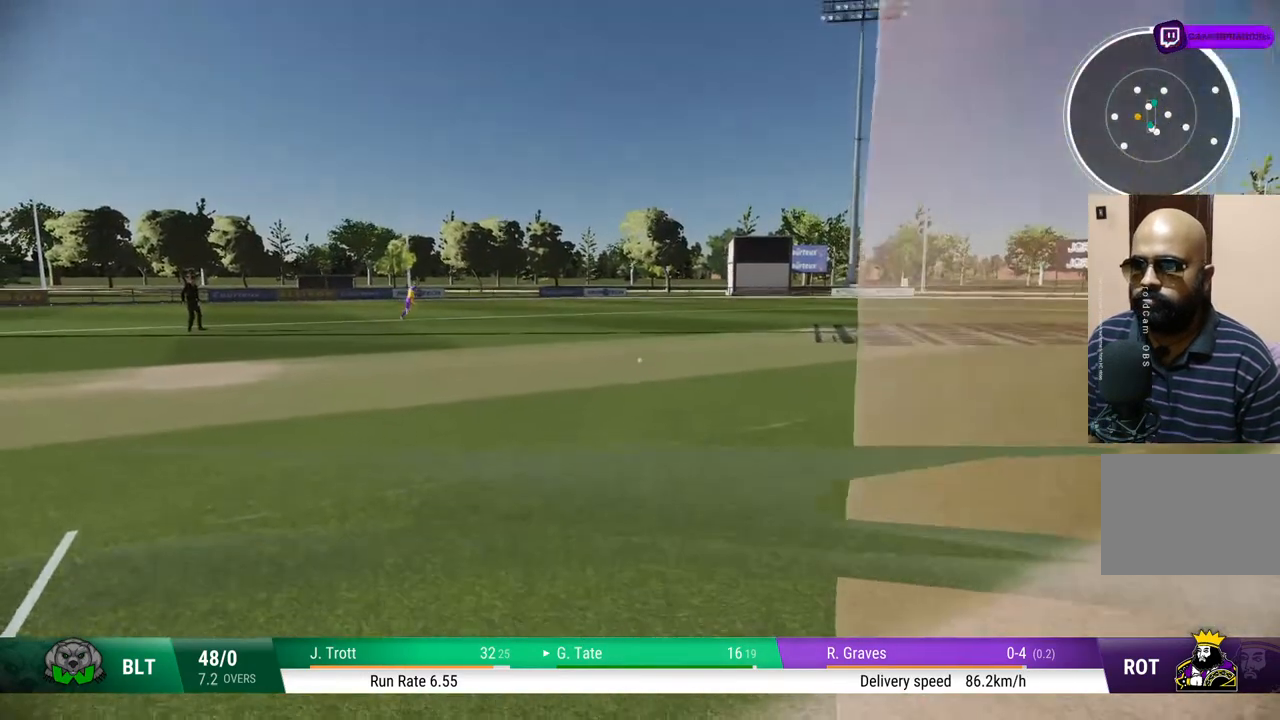
{"buttons": [], "left_stick": "up", "right_stick": "center", "events": [[50, "CIRCLE", "down"], [200, "CIRCLE", "up"]]}
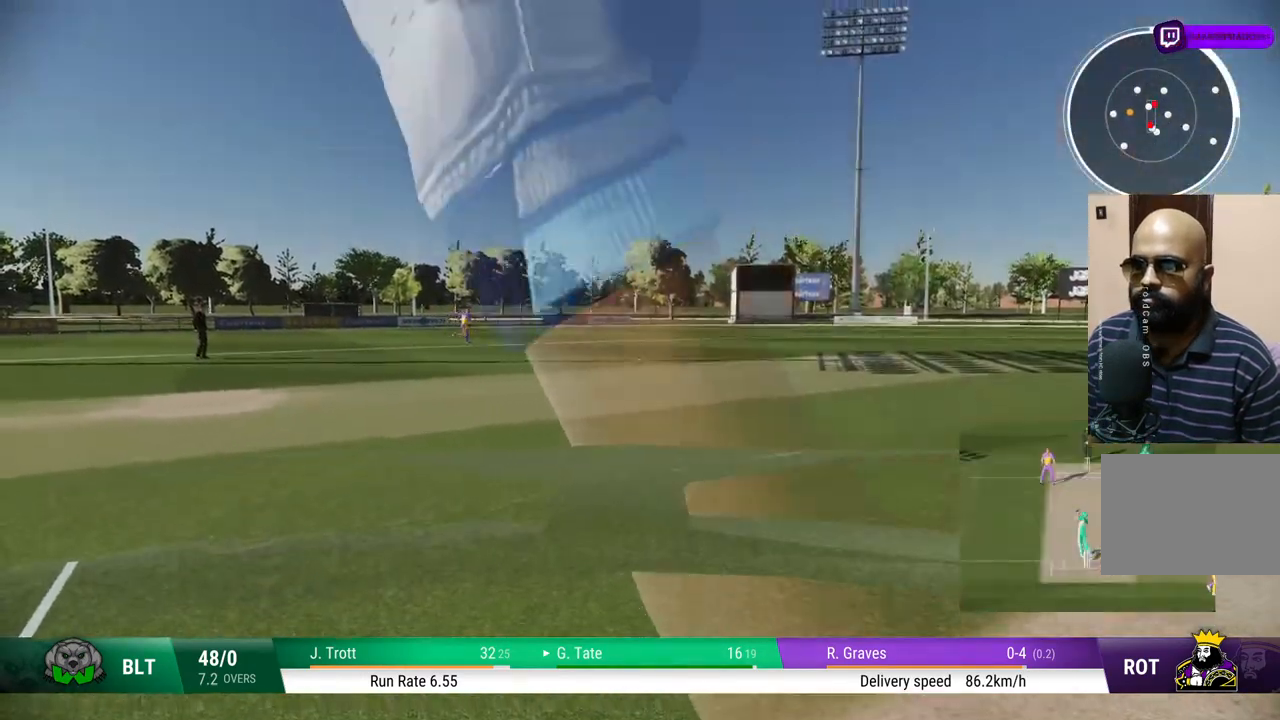
{"buttons": [], "left_stick": "up", "right_stick": "center", "events": []}
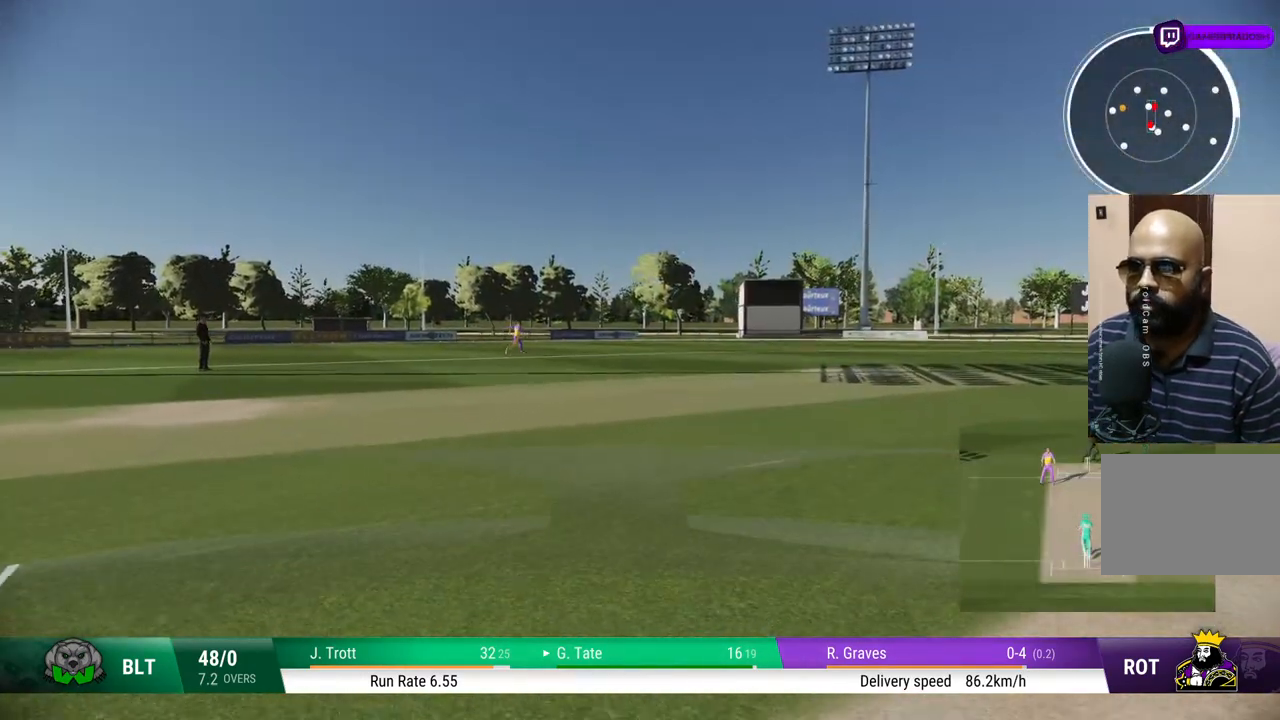
{"buttons": [], "left_stick": "up", "right_stick": "center", "events": []}
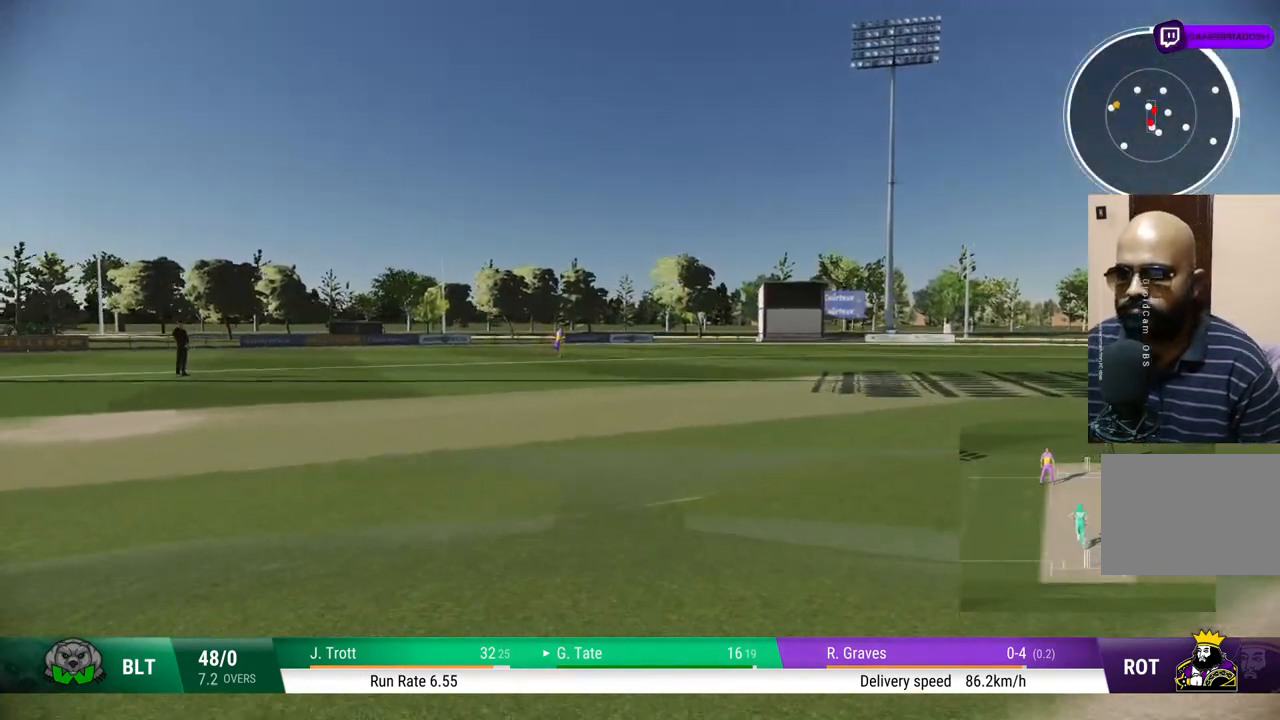
{"buttons": [], "left_stick": "up", "right_stick": "center", "events": []}
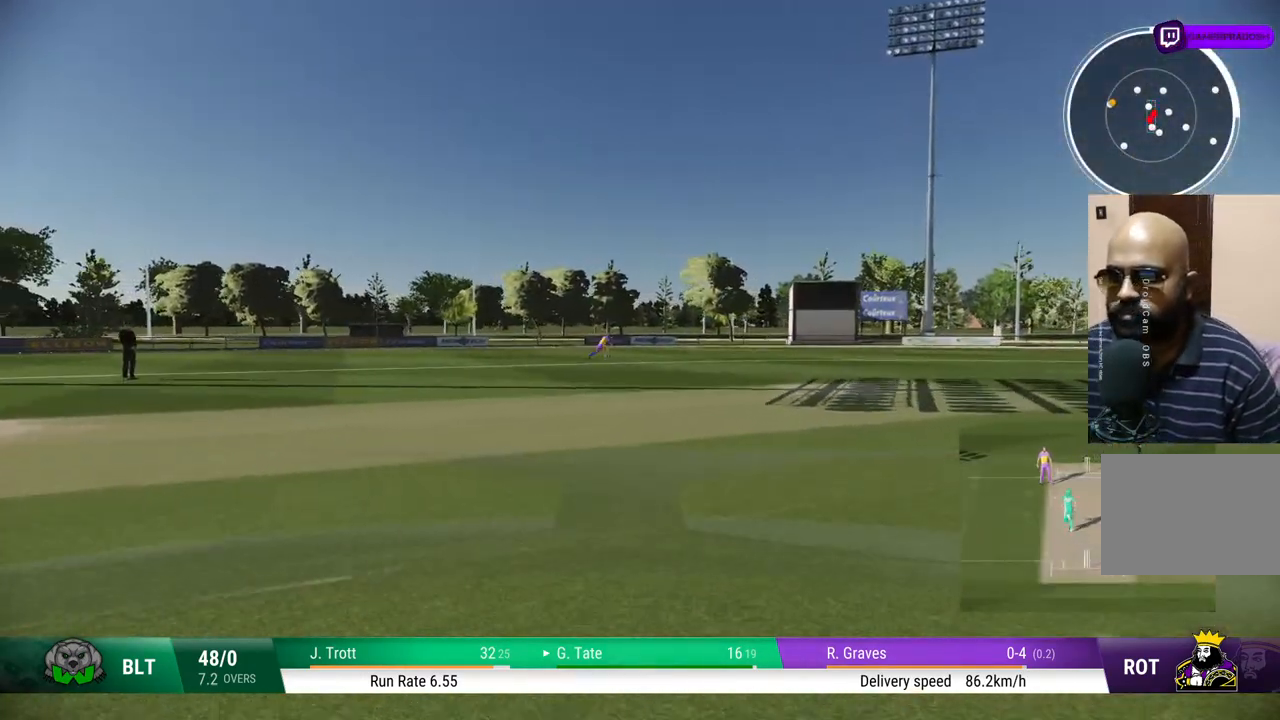
{"buttons": [], "left_stick": "up-right", "right_stick": "center", "events": [[417, "left_stick", "up-right"]]}
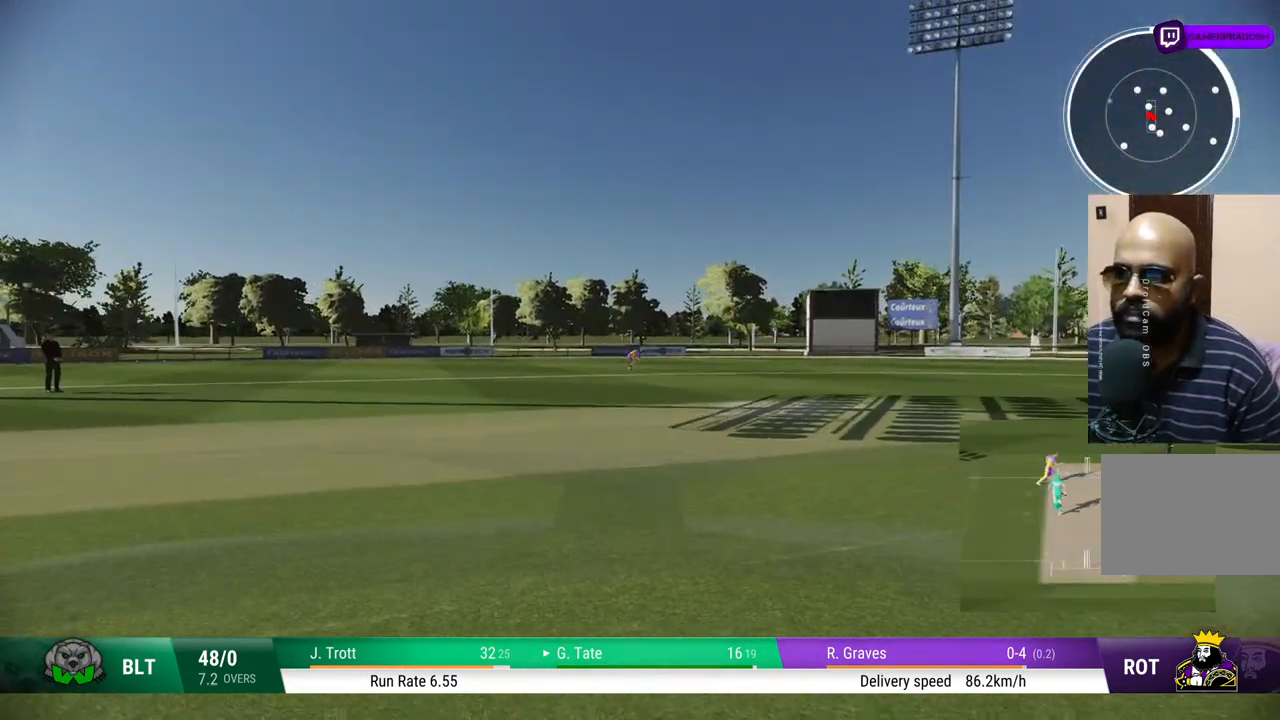
{"buttons": [], "left_stick": "down-right", "right_stick": "center", "events": [[17, "left_stick", "right"], [217, "left_stick", "down-right"]]}
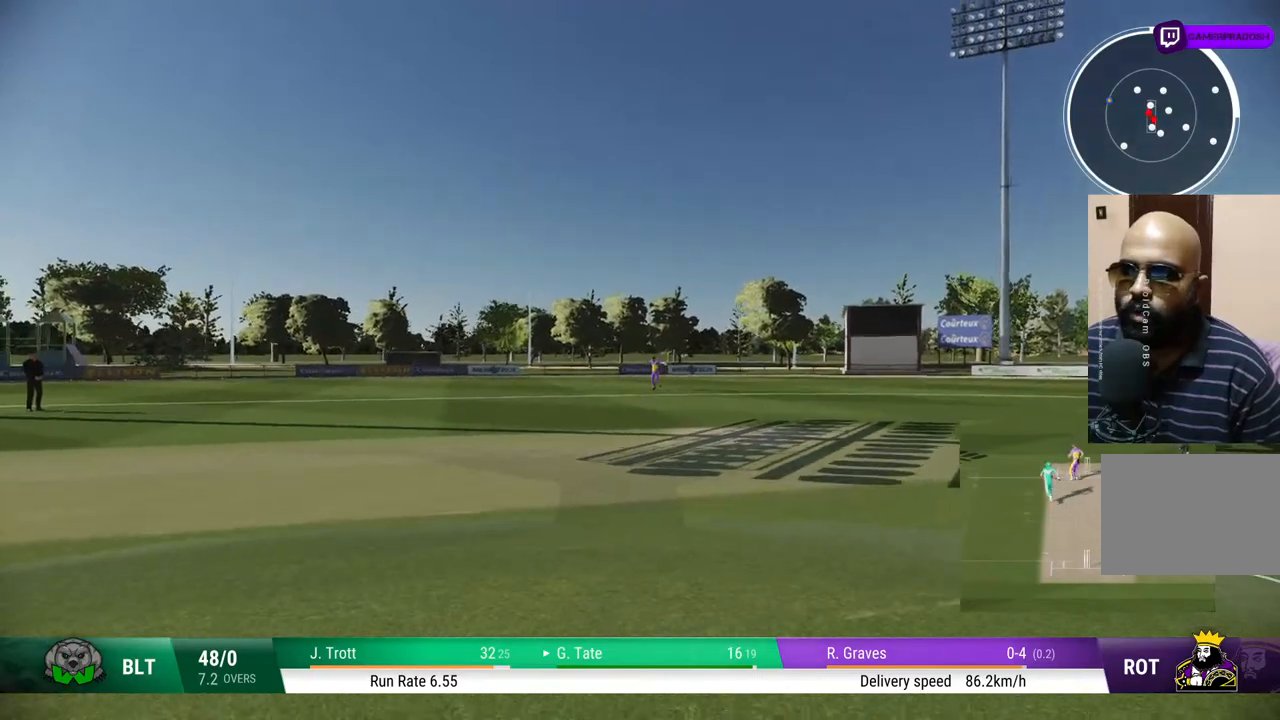
{"buttons": [], "left_stick": "center", "right_stick": "center", "events": [[283, "left_stick", "center"]]}
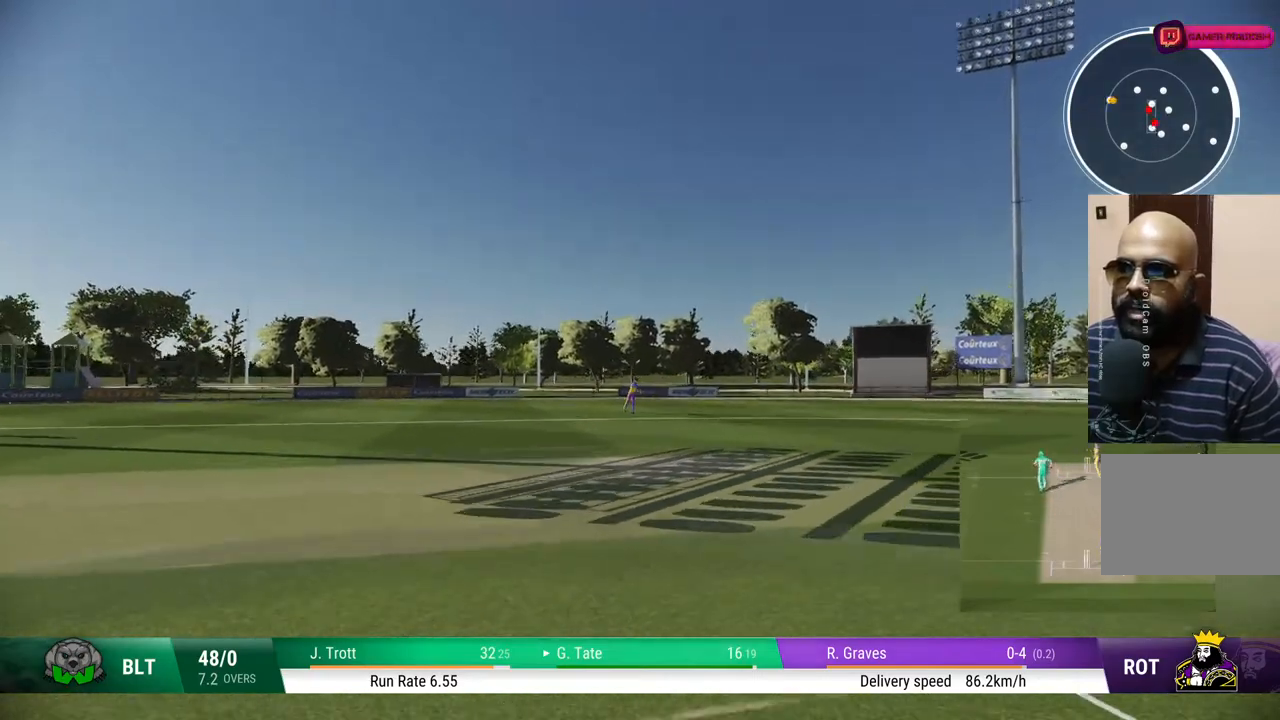
{"buttons": [], "left_stick": "up-left", "right_stick": "center", "events": [[433, "left_stick", "up-left"]]}
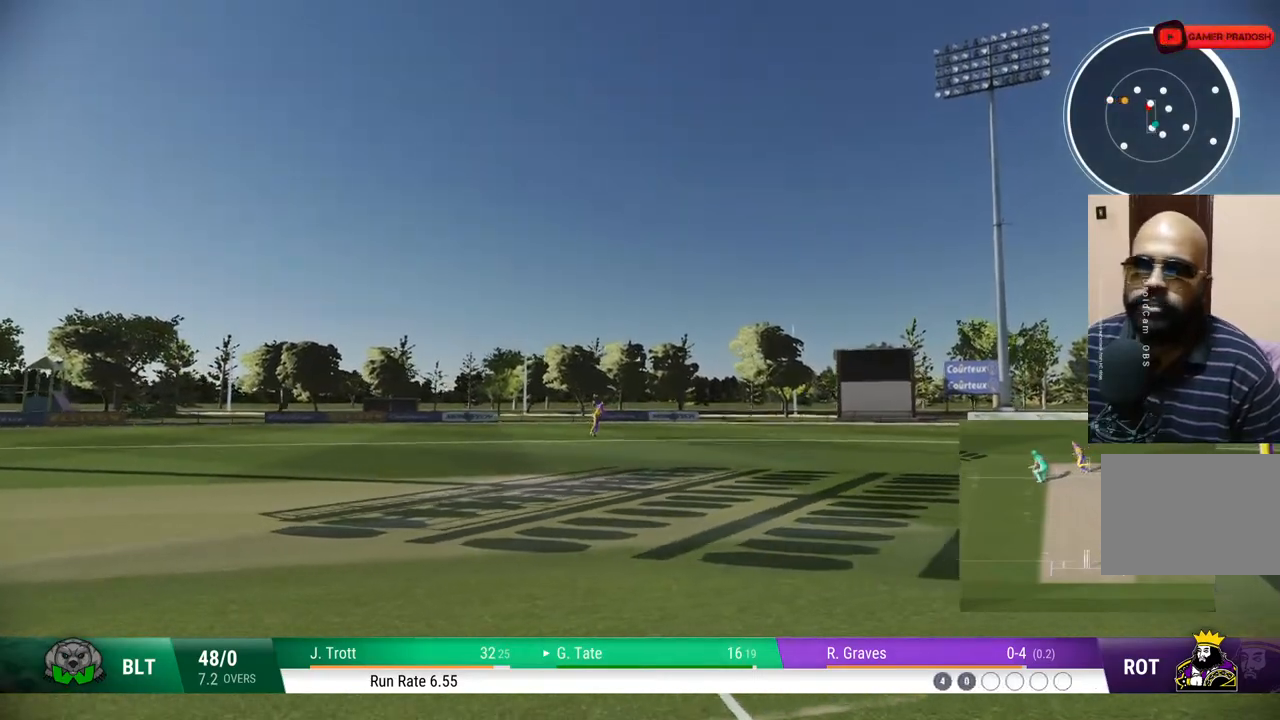
{"buttons": [], "left_stick": "down", "right_stick": "center", "events": [[17, "left_stick", "up"], [183, "left_stick", "right"], [300, "left_stick", "down-right"], [400, "left_stick", "down"]]}
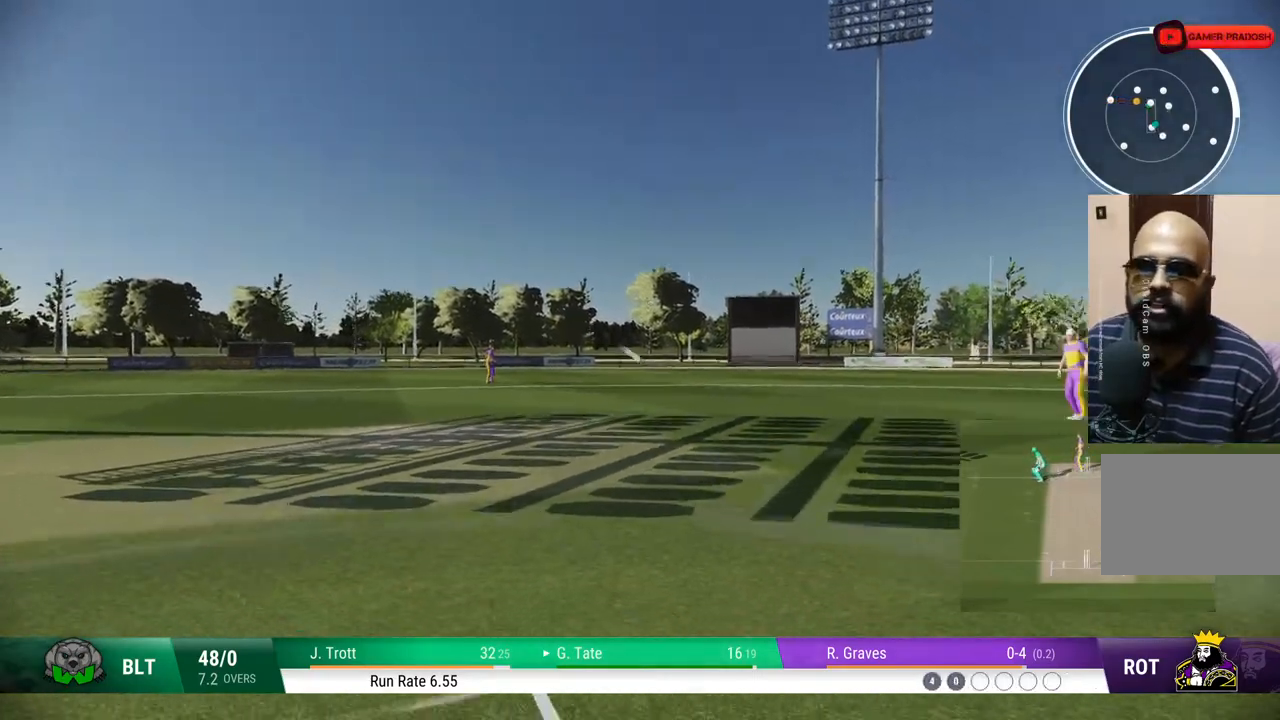
{"buttons": [], "left_stick": "center", "right_stick": "center", "events": [[67, "left_stick", "center"]]}
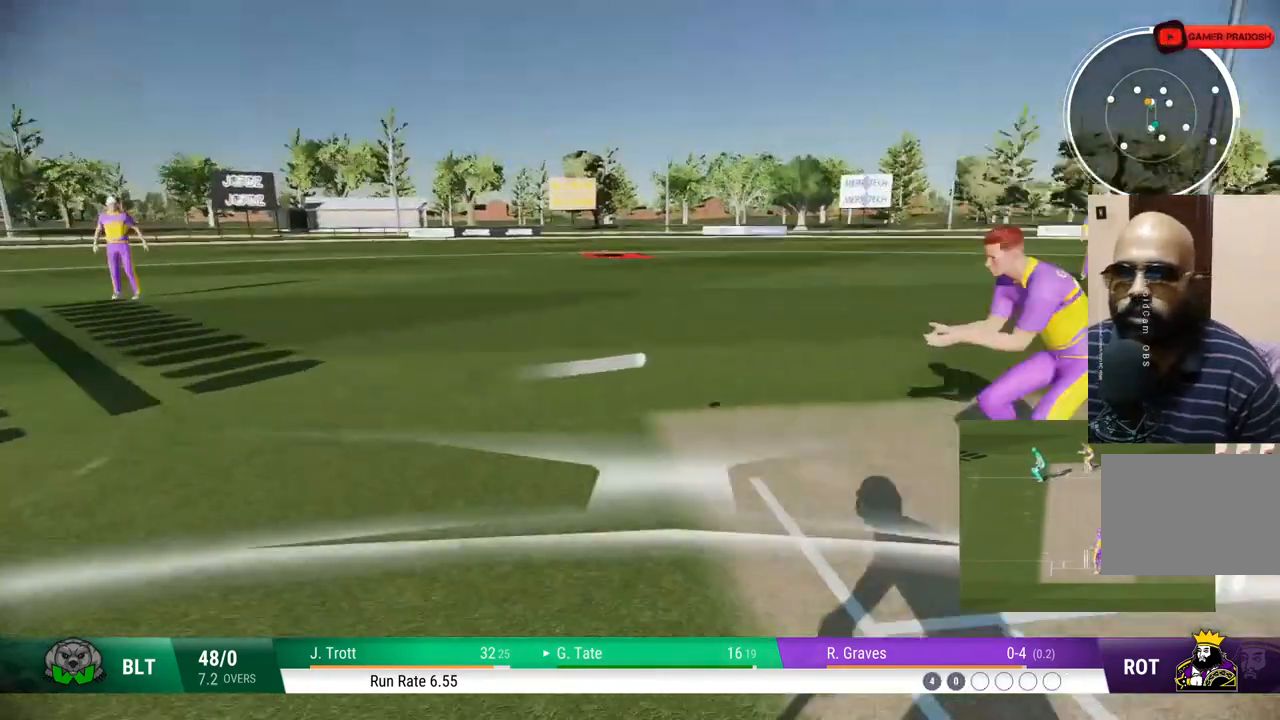
{"buttons": [], "left_stick": "center", "right_stick": "center", "events": []}
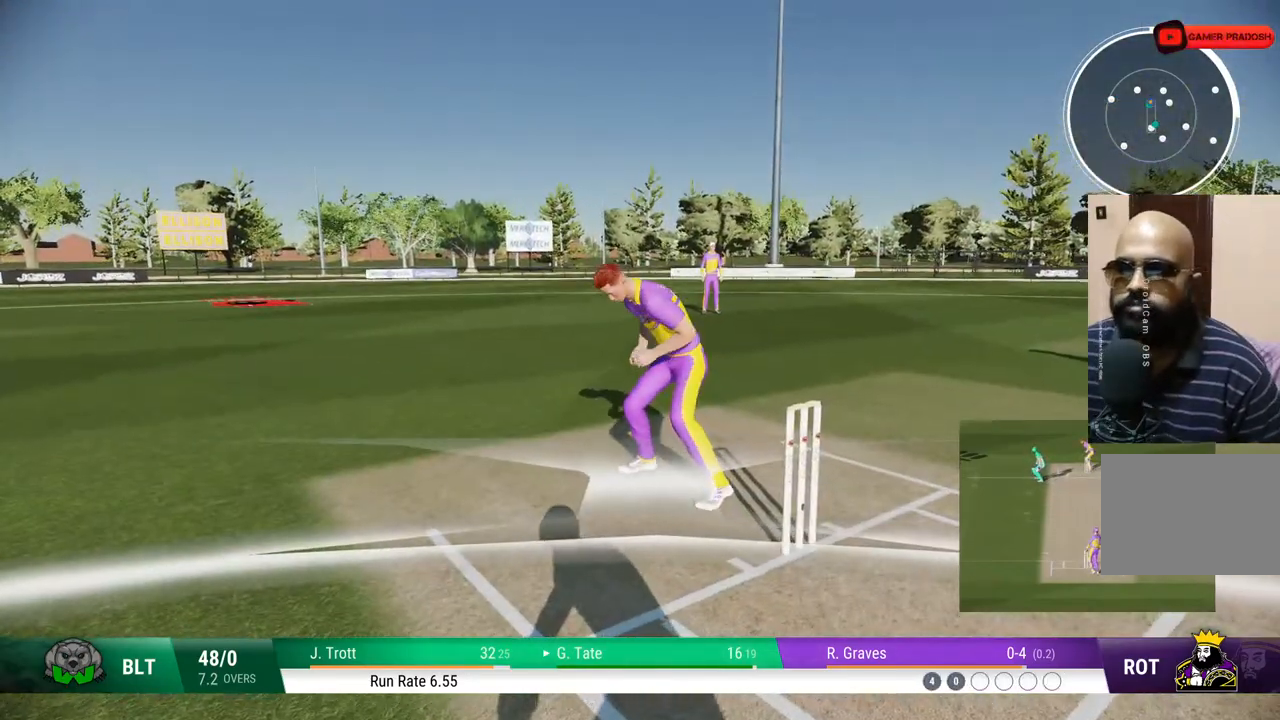
{"buttons": [], "left_stick": "center", "right_stick": "center", "events": [[317, "CROSS", "down"], [500, "CROSS", "up"]]}
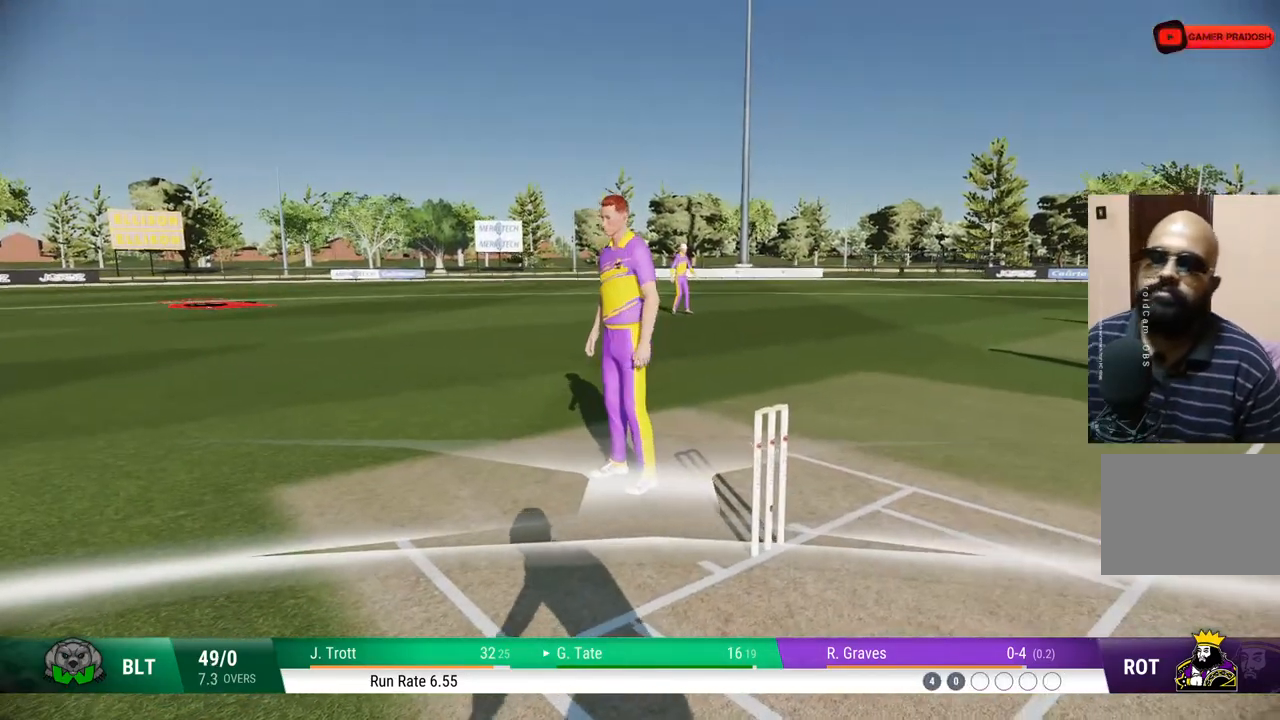
{"buttons": ["CROSS"], "left_stick": "center", "right_stick": "center", "events": [[417, "CROSS", "down"]]}
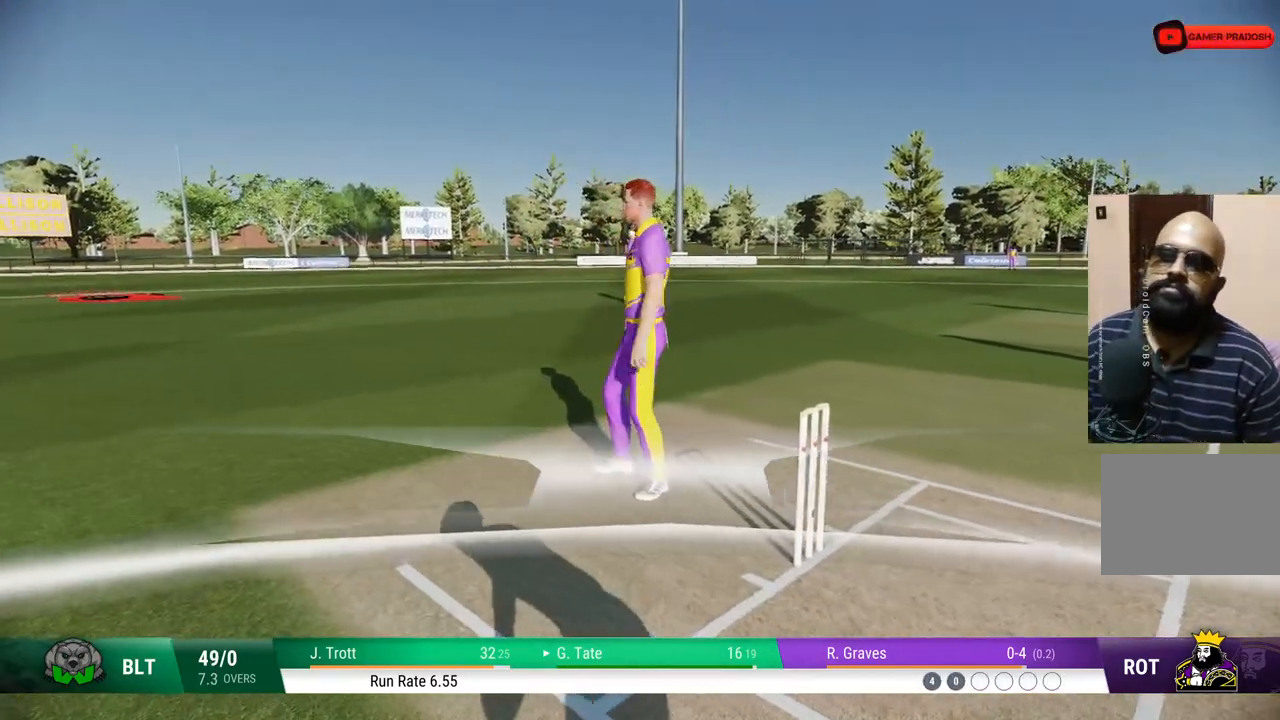
{"buttons": [], "left_stick": "center", "right_stick": "center", "events": [[133, "CROSS", "up"]]}
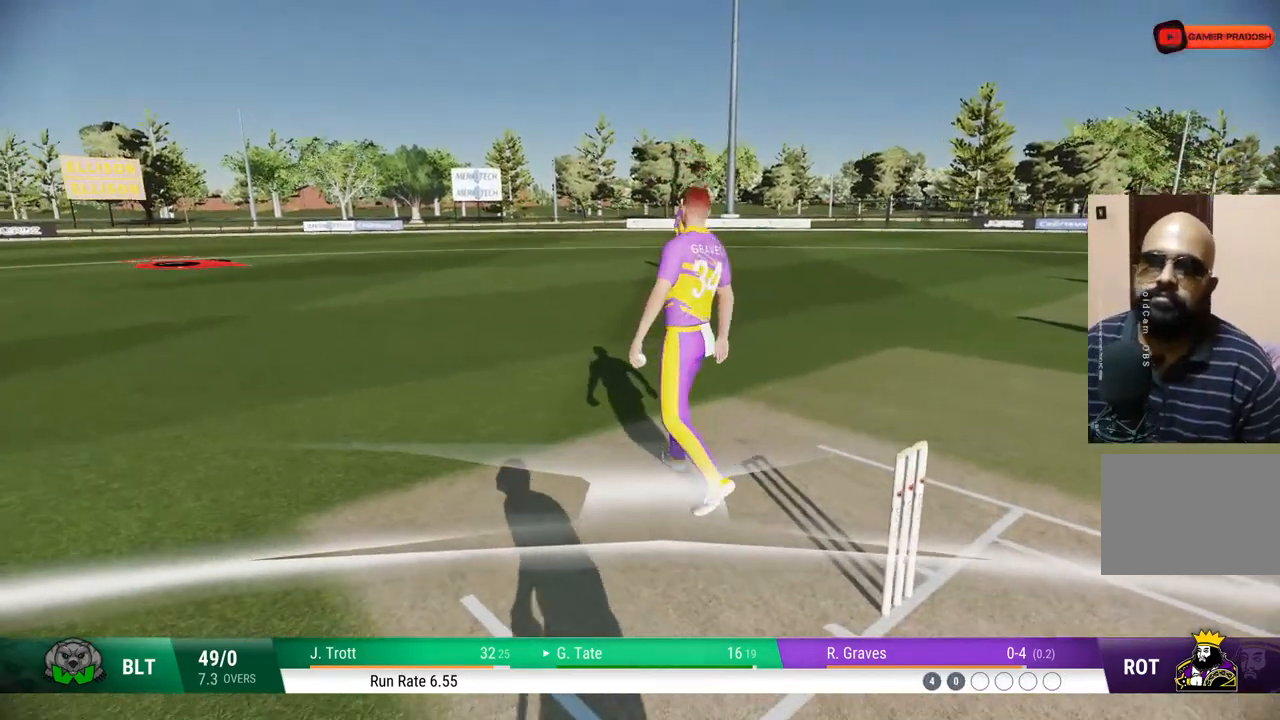
{"buttons": [], "left_stick": "center", "right_stick": "center", "events": []}
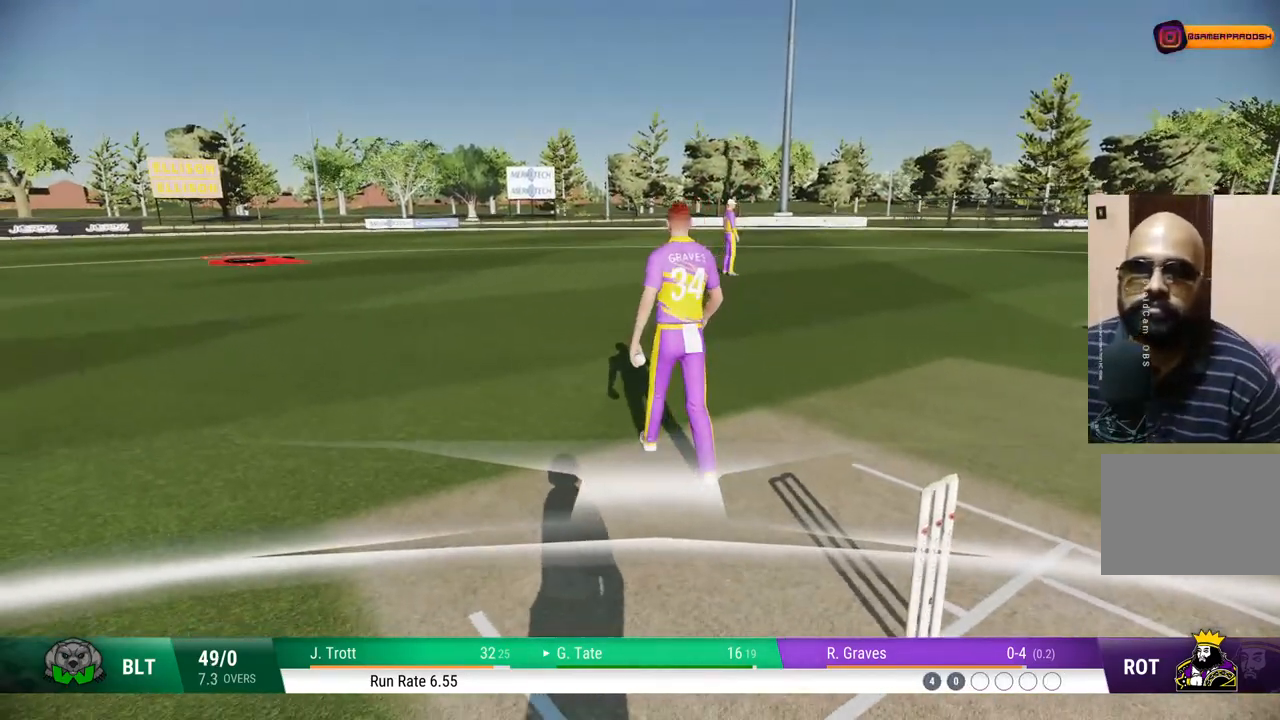
{"buttons": [], "left_stick": "center", "right_stick": "center", "events": []}
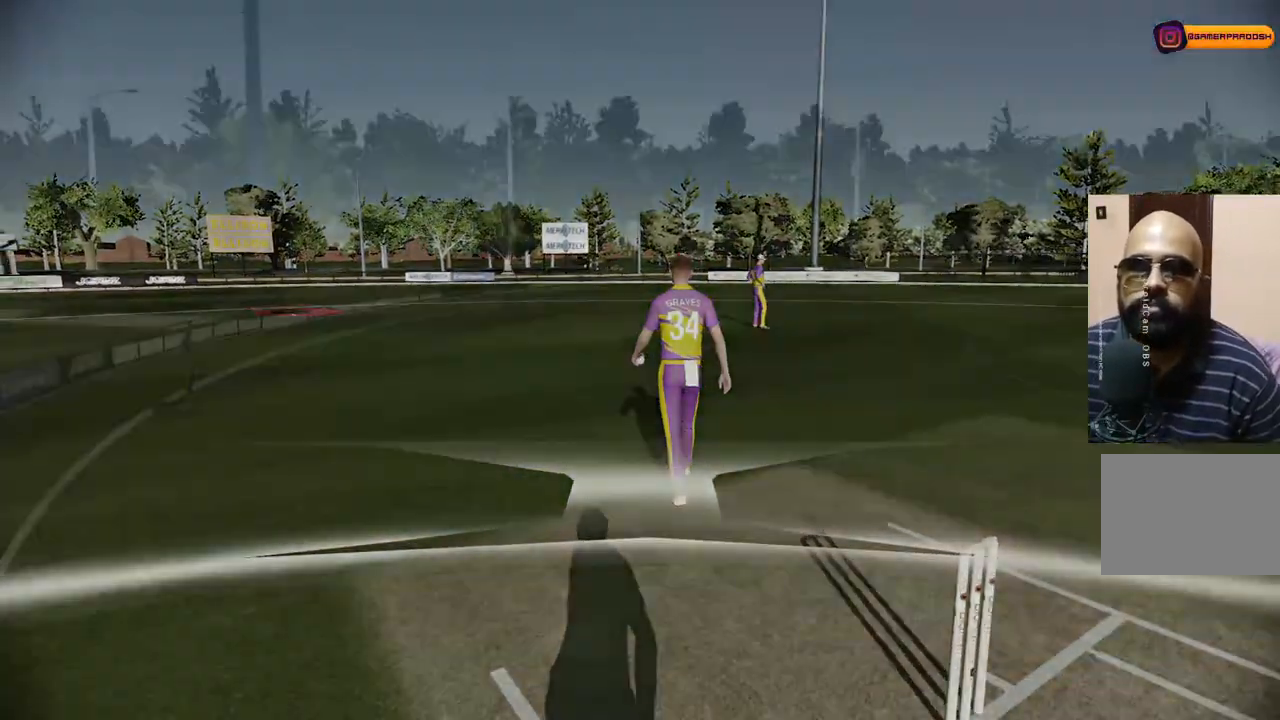
{"buttons": [], "left_stick": "center", "right_stick": "center", "events": []}
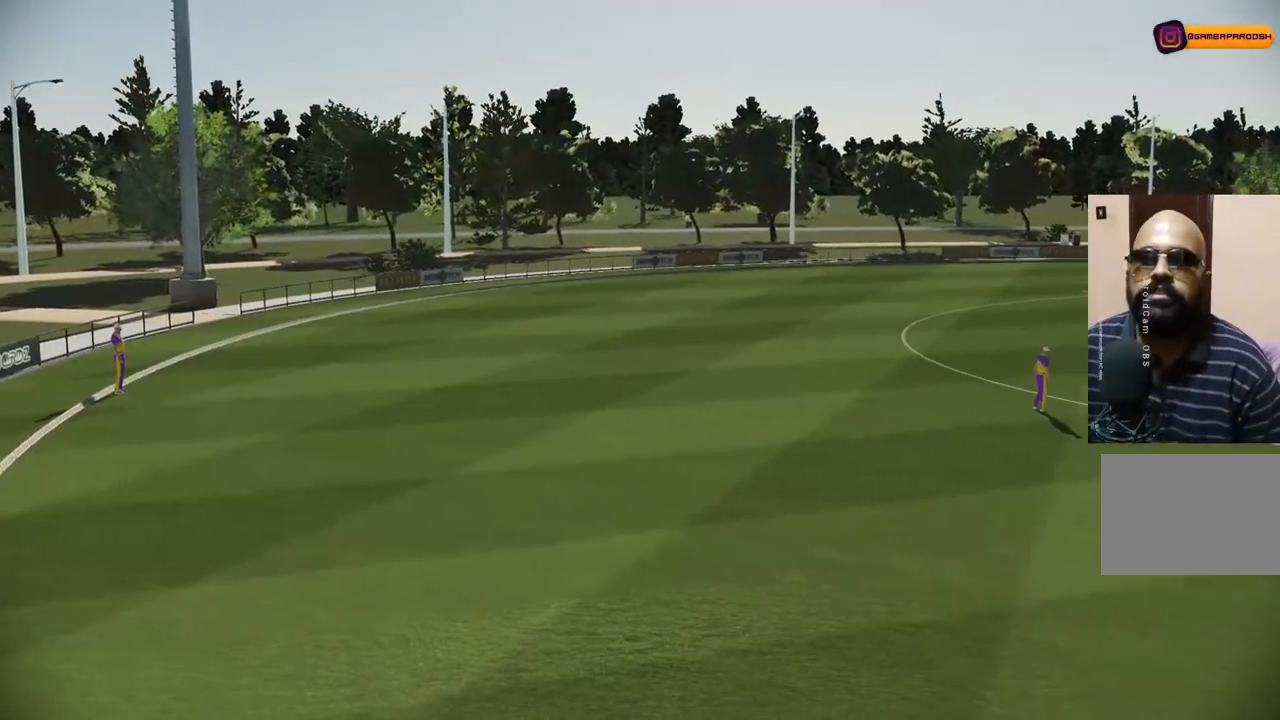
{"buttons": [], "left_stick": "center", "right_stick": "center", "events": []}
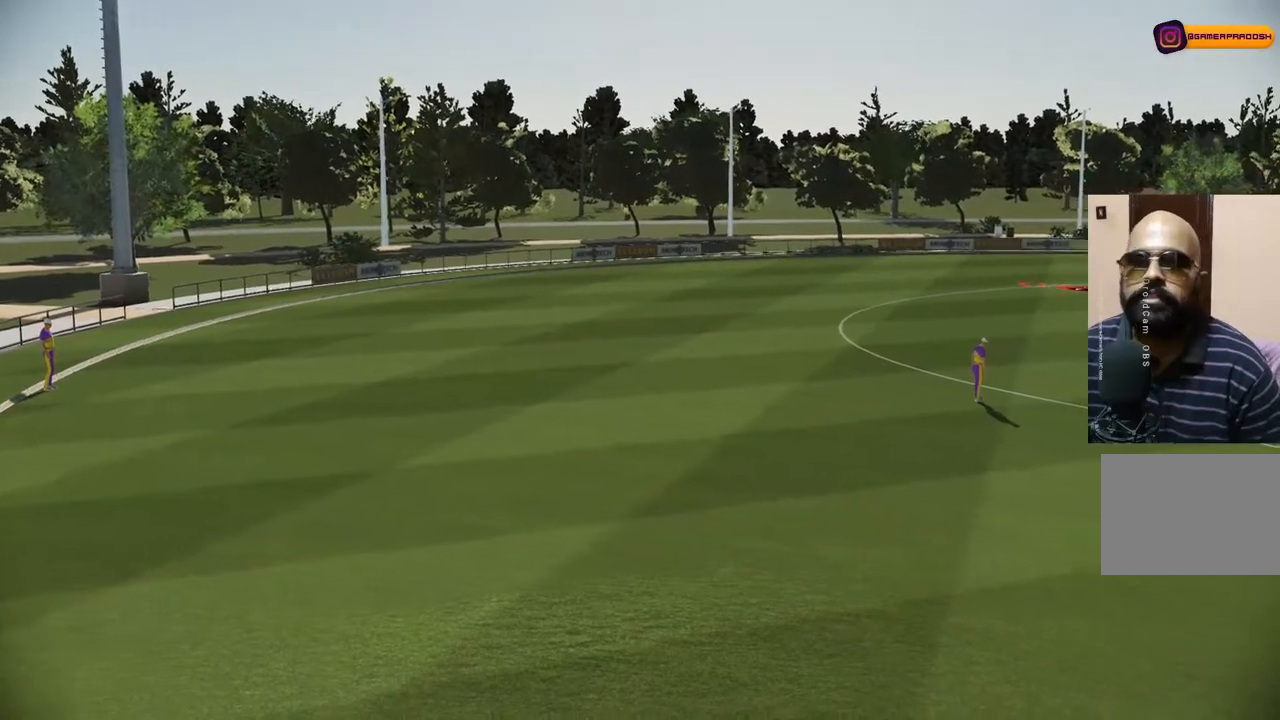
{"buttons": [], "left_stick": "center", "right_stick": "center", "events": []}
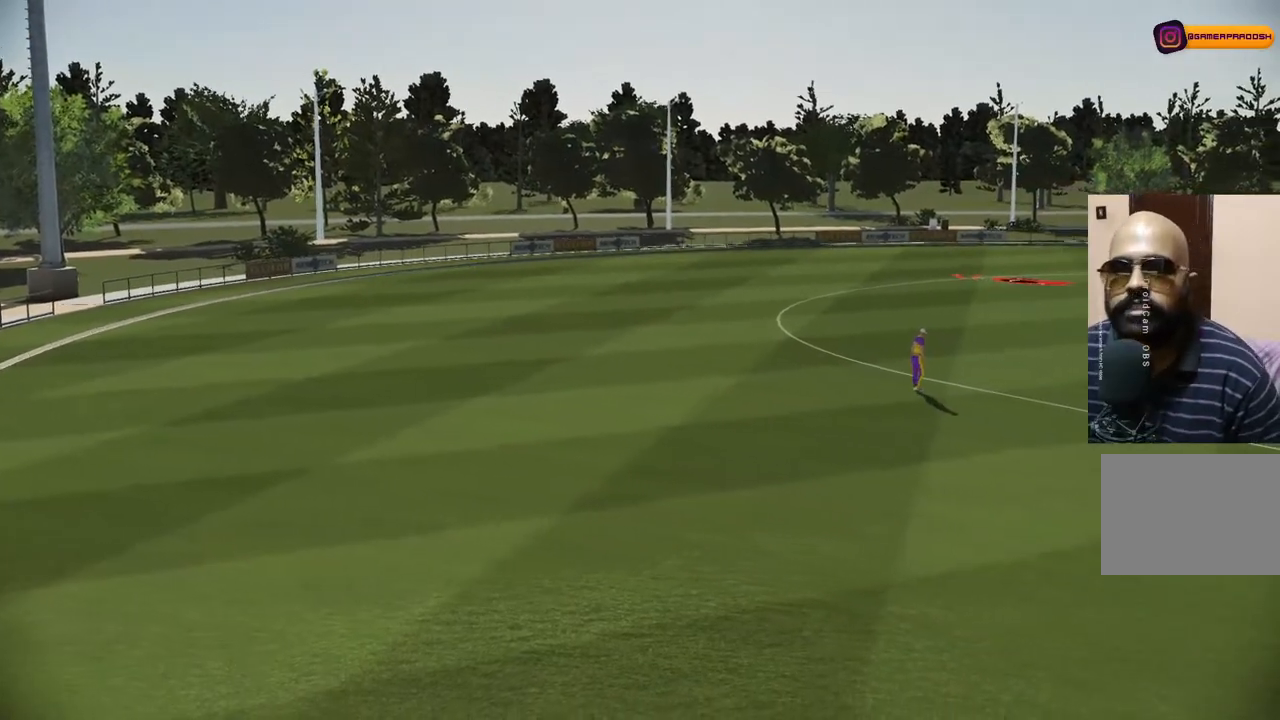
{"buttons": [], "left_stick": "center", "right_stick": "center", "events": []}
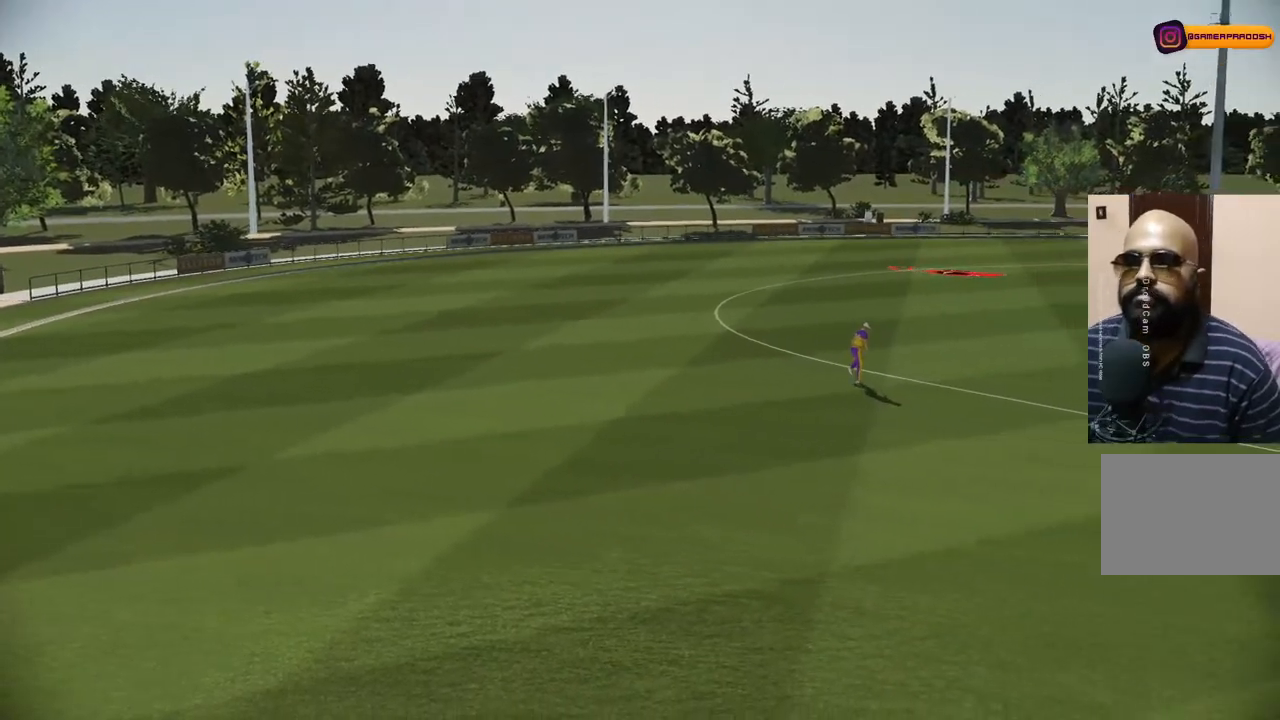
{"buttons": [], "left_stick": "center", "right_stick": "center", "events": []}
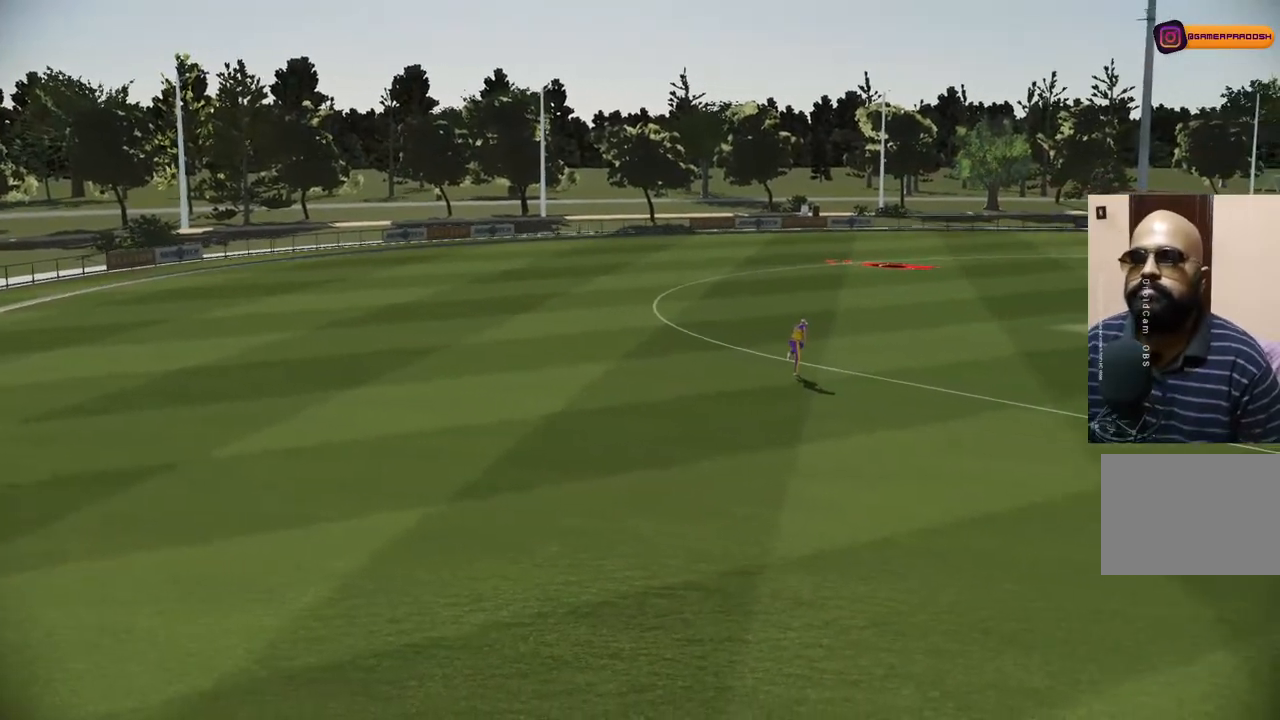
{"buttons": [], "left_stick": "center", "right_stick": "center", "events": [[300, "CROSS", "down"], [450, "CROSS", "up"]]}